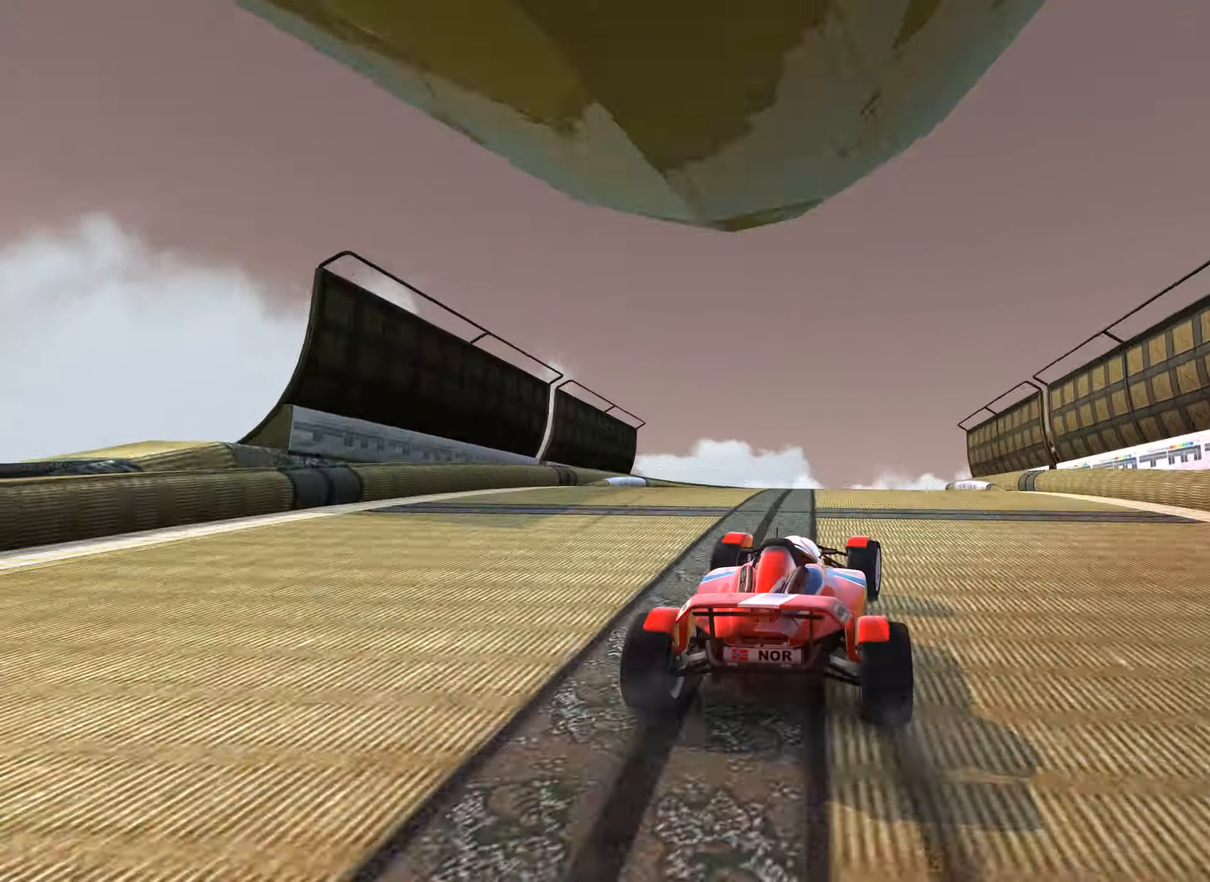
Gameplay with keyboard; each line is a JSON object with the keys held at the frame after it. "events" lists presses ("down") and releases ("up") of "down", "left", "right" and "up" between this image and that frame as [ms after this image, input, new state], when the widget could be followed in between. No other keys are recorded. Mouse input is not recorded.
{"keys": ["right", "up"], "events": [[184, "up", "up"], [284, "up", "down"], [300, "down", "up"], [400, "up", "up"], [450, "up", "down"]]}
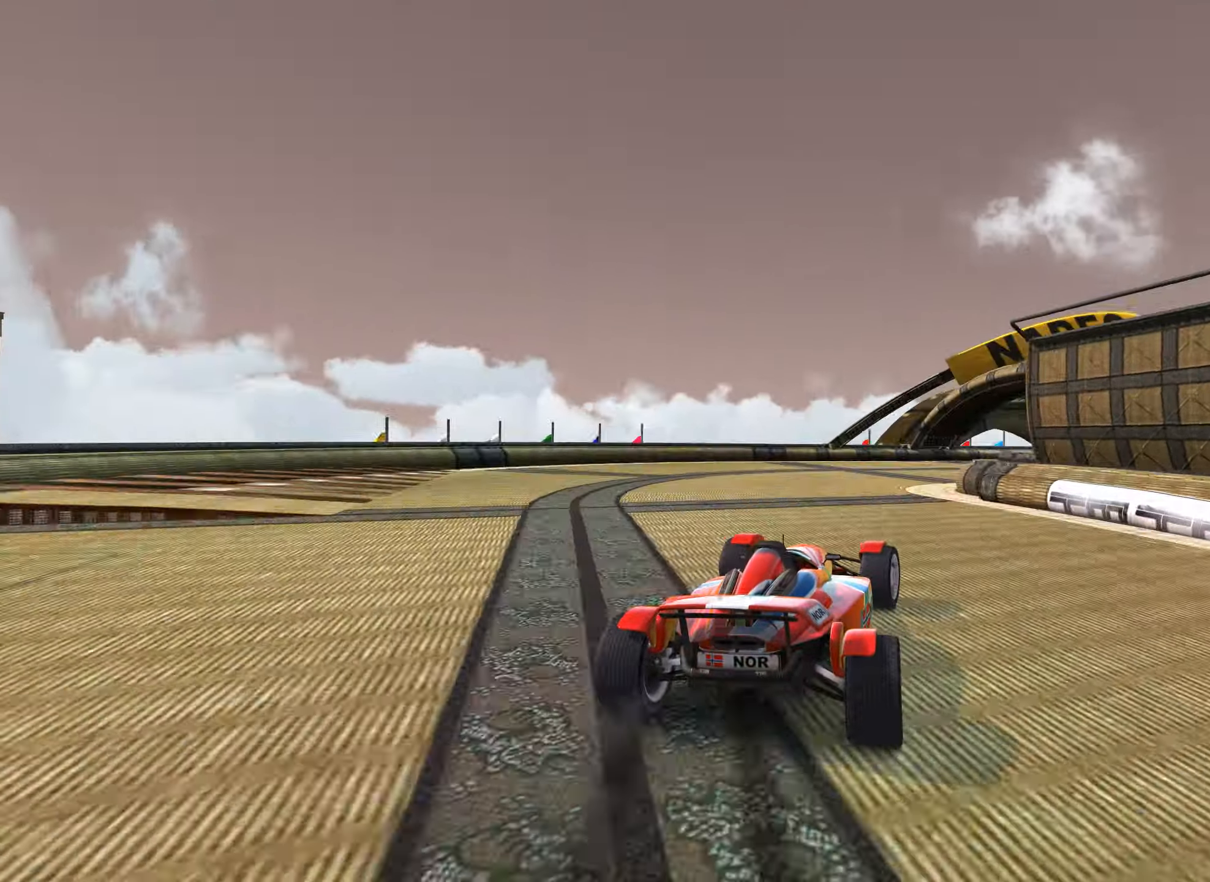
{"keys": ["right", "up"], "events": [[417, "up", "up"], [434, "up", "down"]]}
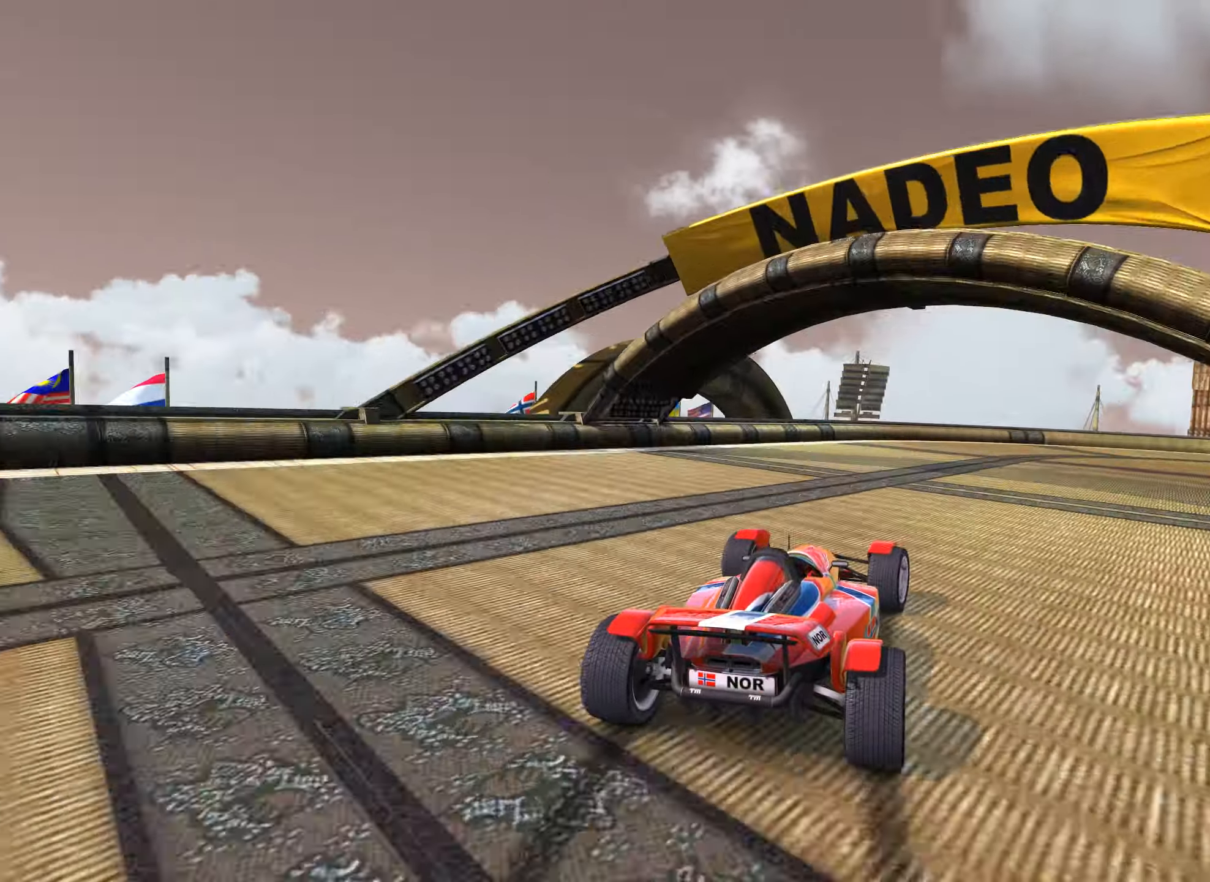
{"keys": ["right"], "events": [[150, "up", "up"], [200, "up", "down"], [334, "up", "up"], [434, "up", "down"], [500, "up", "up"]]}
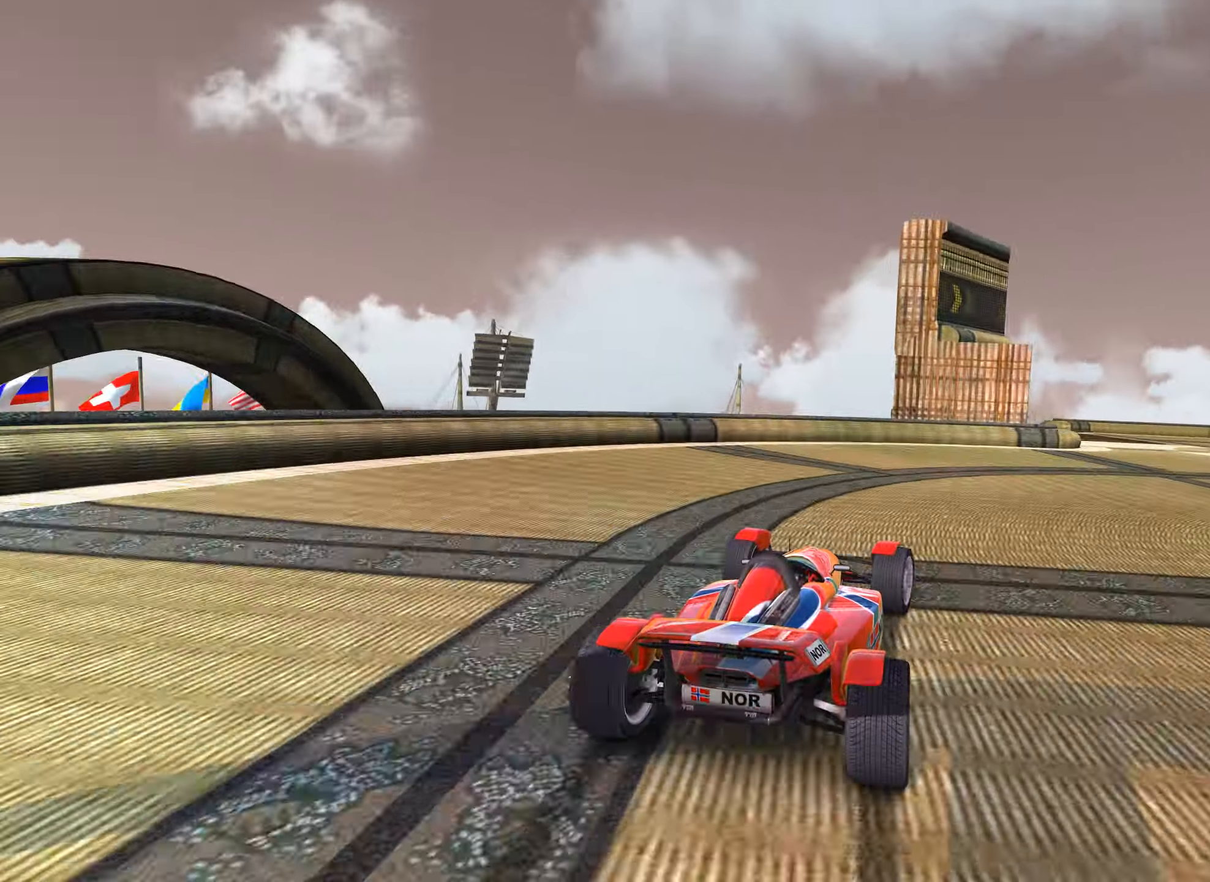
{"keys": ["up"], "events": [[34, "up", "down"], [450, "right", "up"]]}
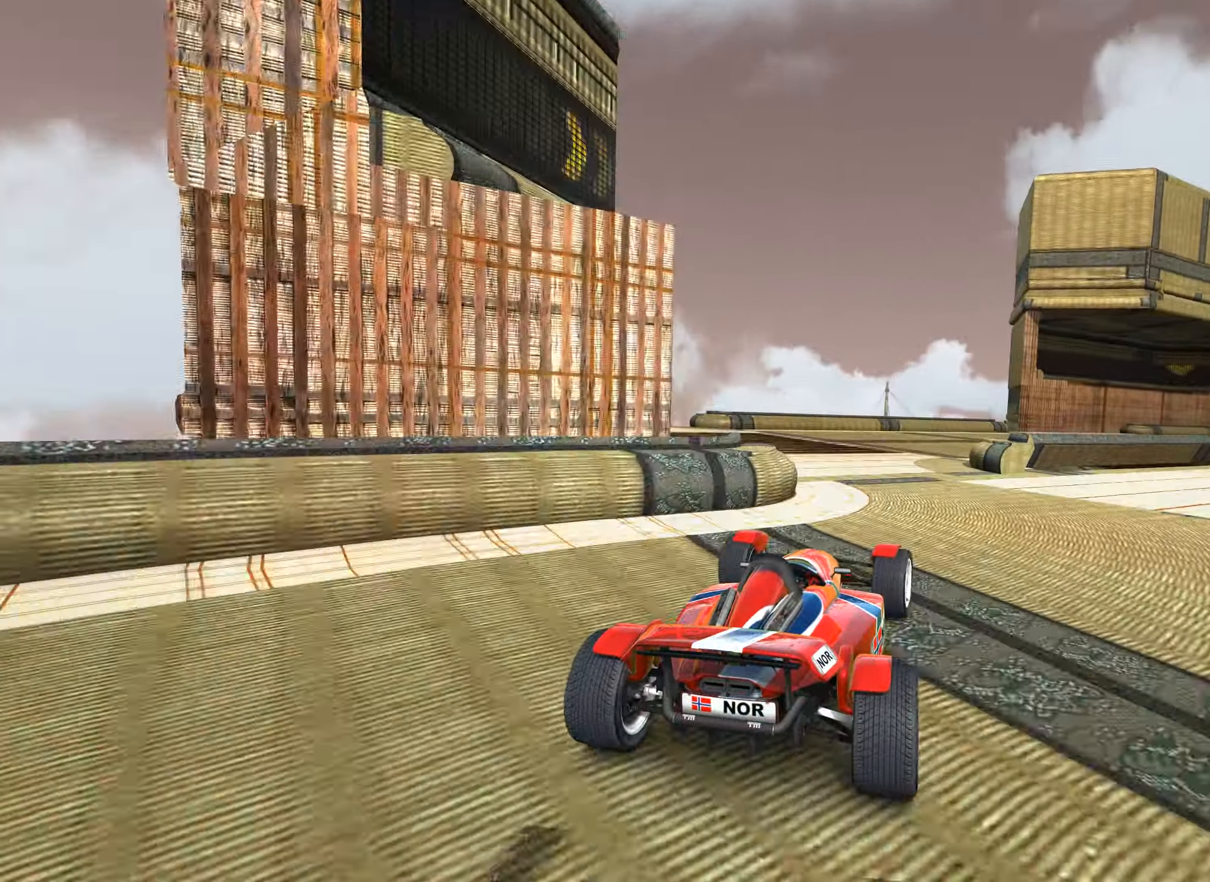
{"keys": ["up"], "events": [[134, "right", "down"], [500, "right", "up"]]}
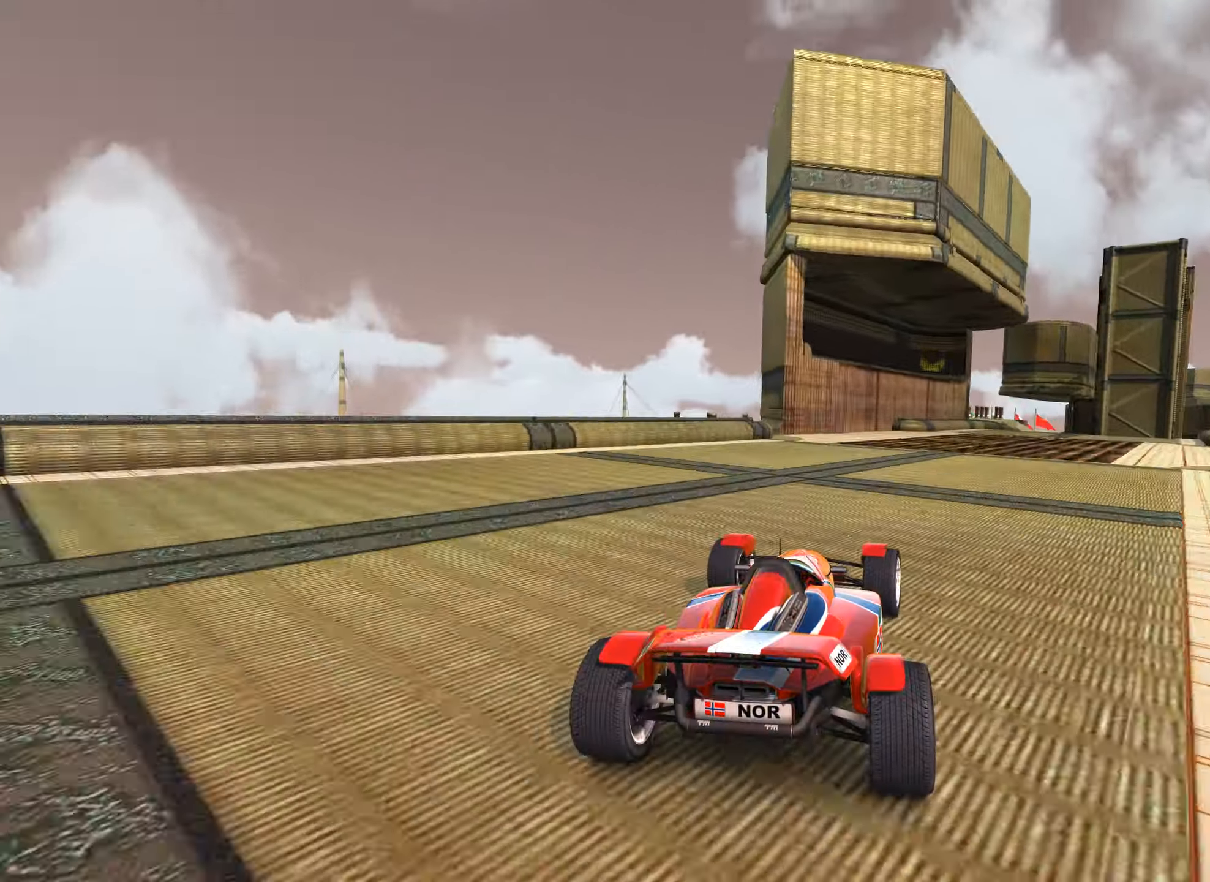
{"keys": ["up"], "events": [[117, "right", "down"], [184, "right", "up"], [400, "right", "down"], [484, "right", "up"]]}
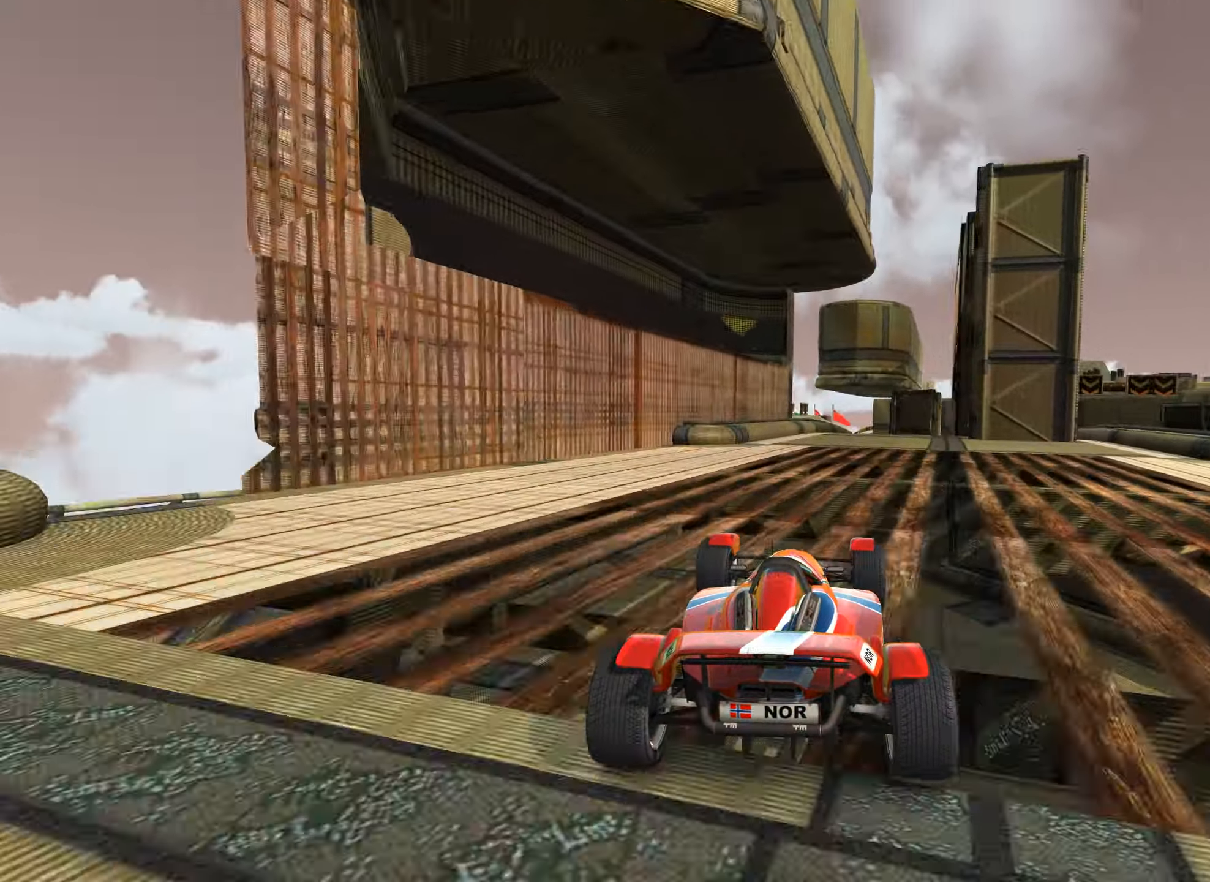
{"keys": ["up"], "events": [[350, "right", "down"], [450, "right", "up"]]}
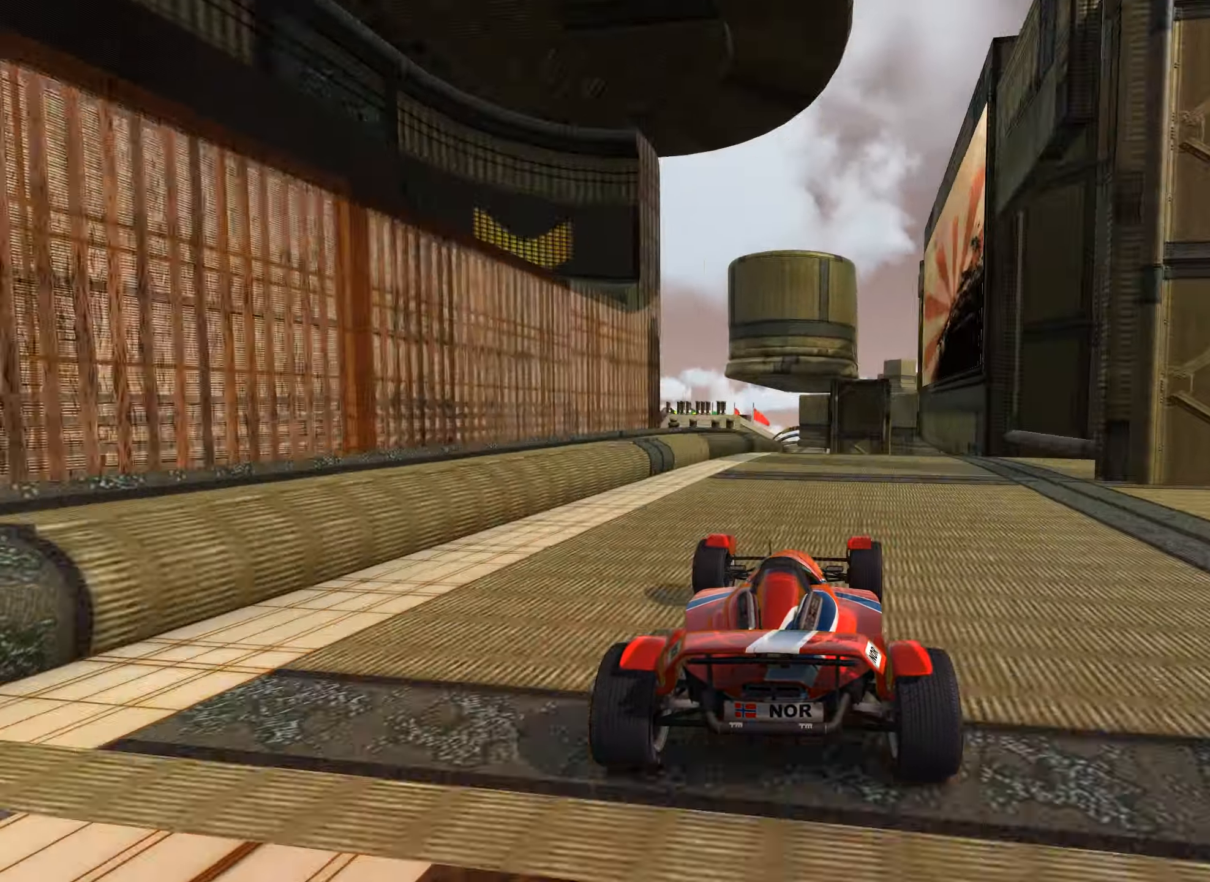
{"keys": ["right", "up"], "events": [[67, "right", "down"], [166, "right", "up"], [283, "right", "down"], [383, "right", "up"], [500, "right", "down"]]}
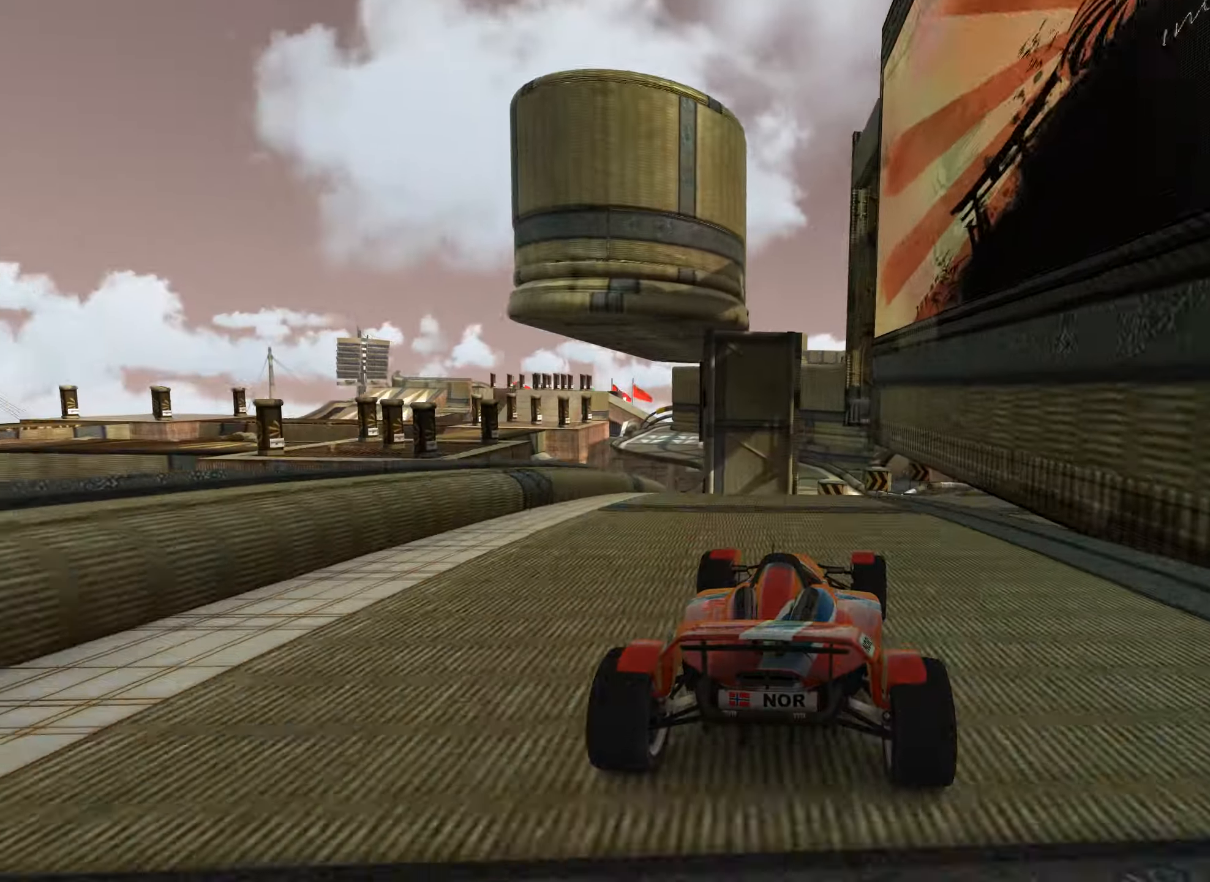
{"keys": ["up"], "events": [[150, "right", "up"], [350, "left", "down"], [500, "left", "up"]]}
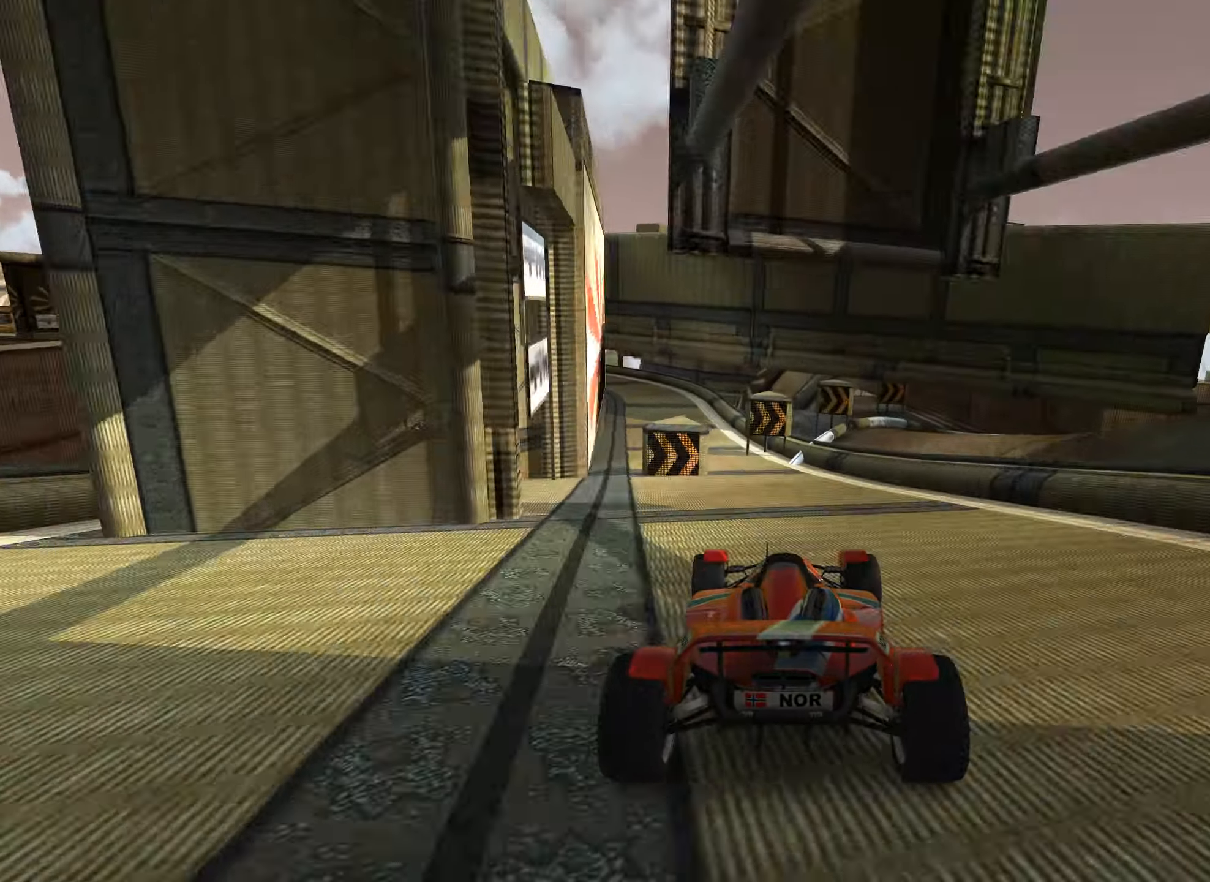
{"keys": ["left", "up"], "events": [[50, "left", "down"], [350, "left", "up"], [416, "left", "down"]]}
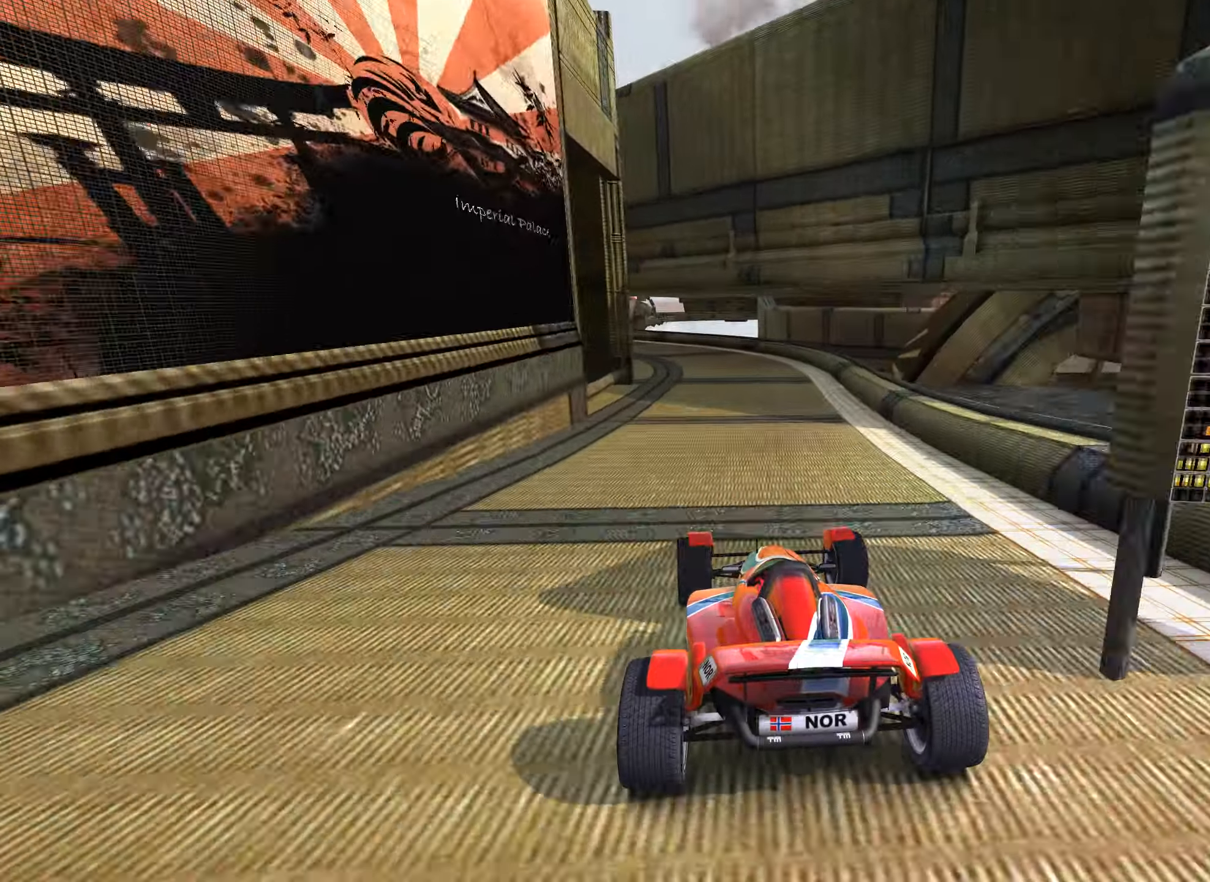
{"keys": ["left", "up"], "events": [[100, "left", "up"], [166, "left", "down"], [216, "left", "up"], [250, "left", "down"]]}
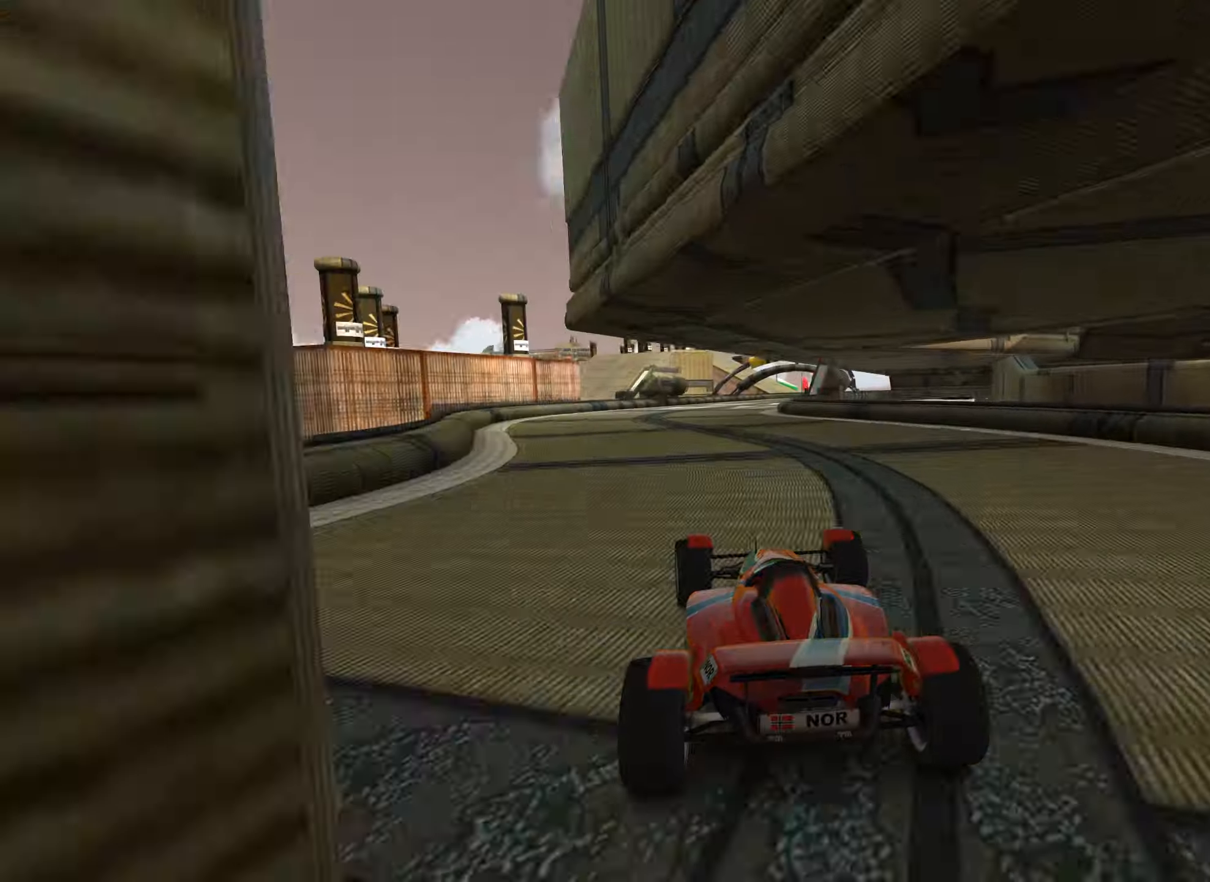
{"keys": ["right", "up"], "events": [[33, "left", "up"], [250, "right", "down"], [400, "right", "up"], [483, "right", "down"]]}
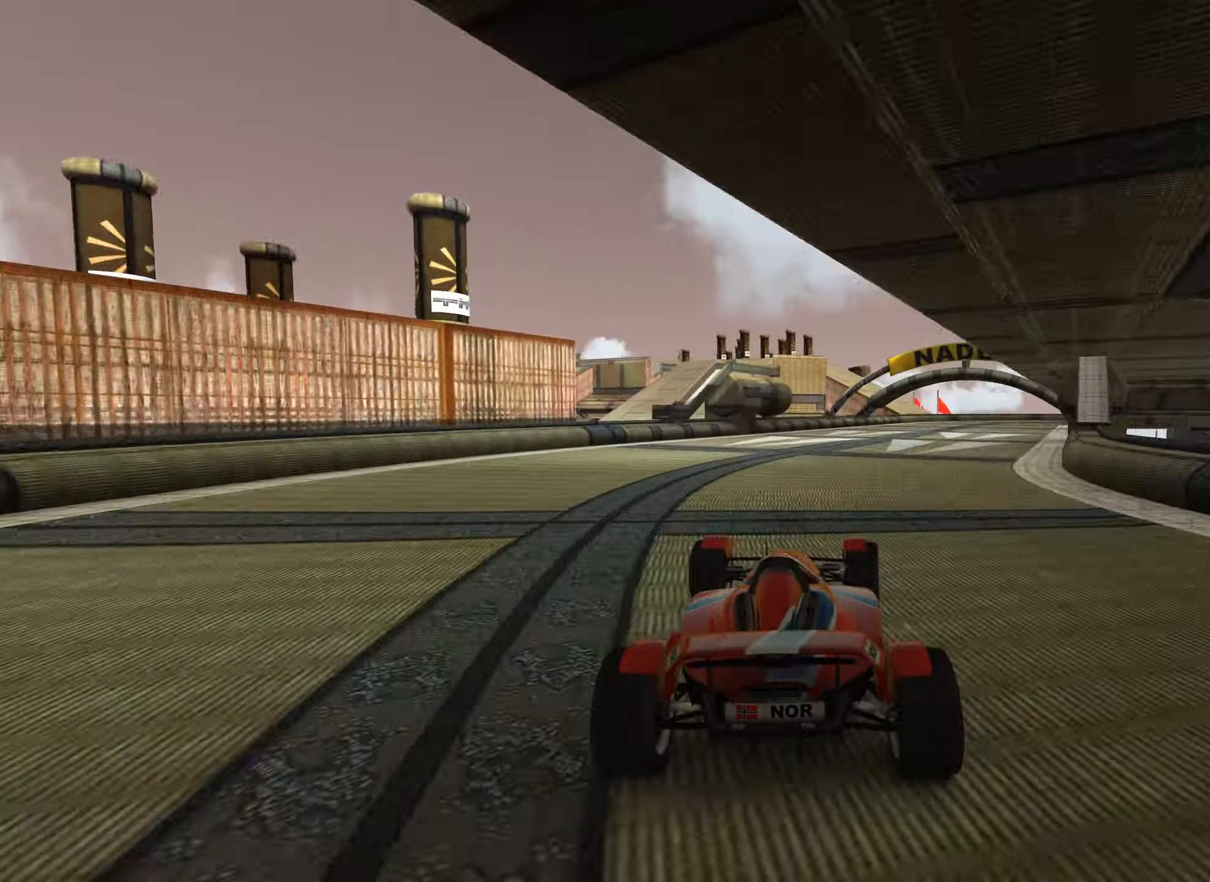
{"keys": ["right", "up"], "events": [[300, "right", "up"], [450, "right", "down"]]}
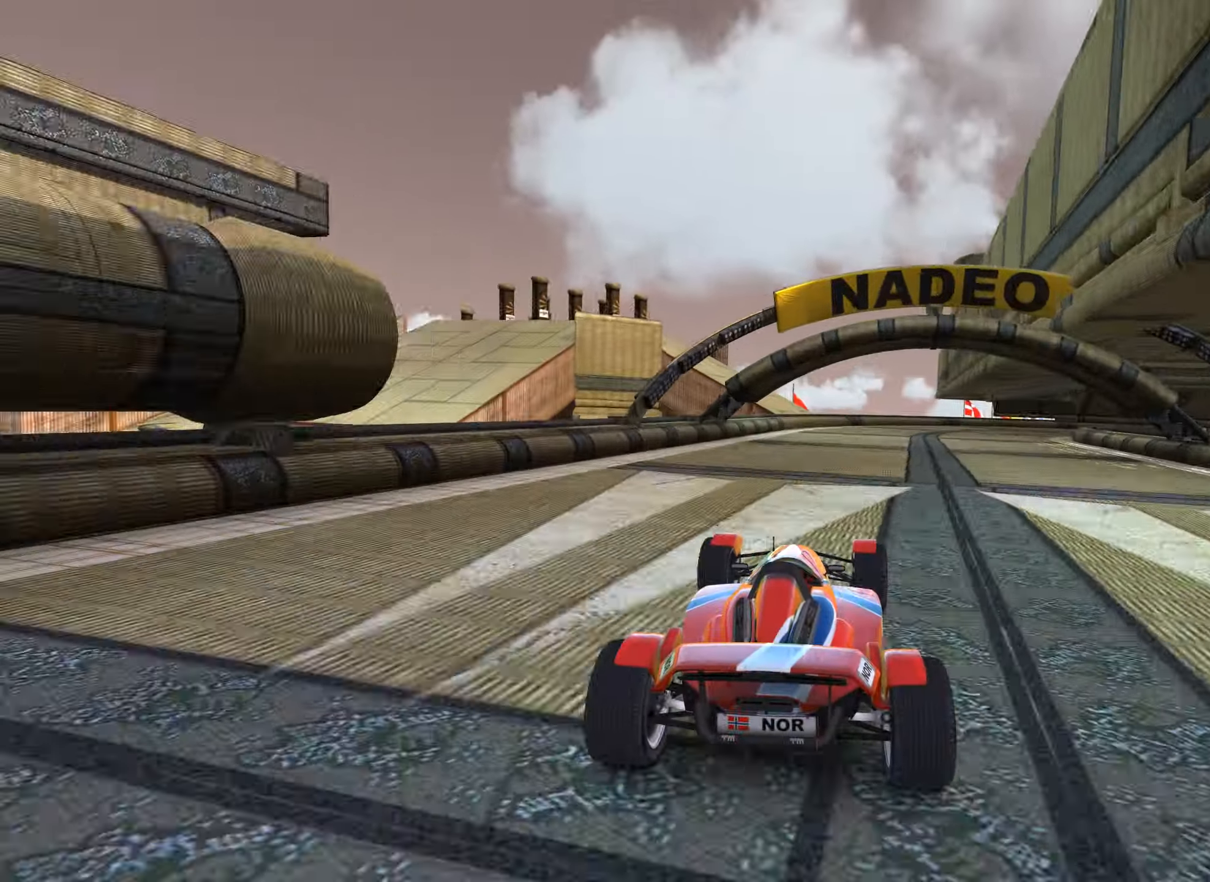
{"keys": ["right", "up"], "events": [[166, "right", "up"], [200, "right", "down"]]}
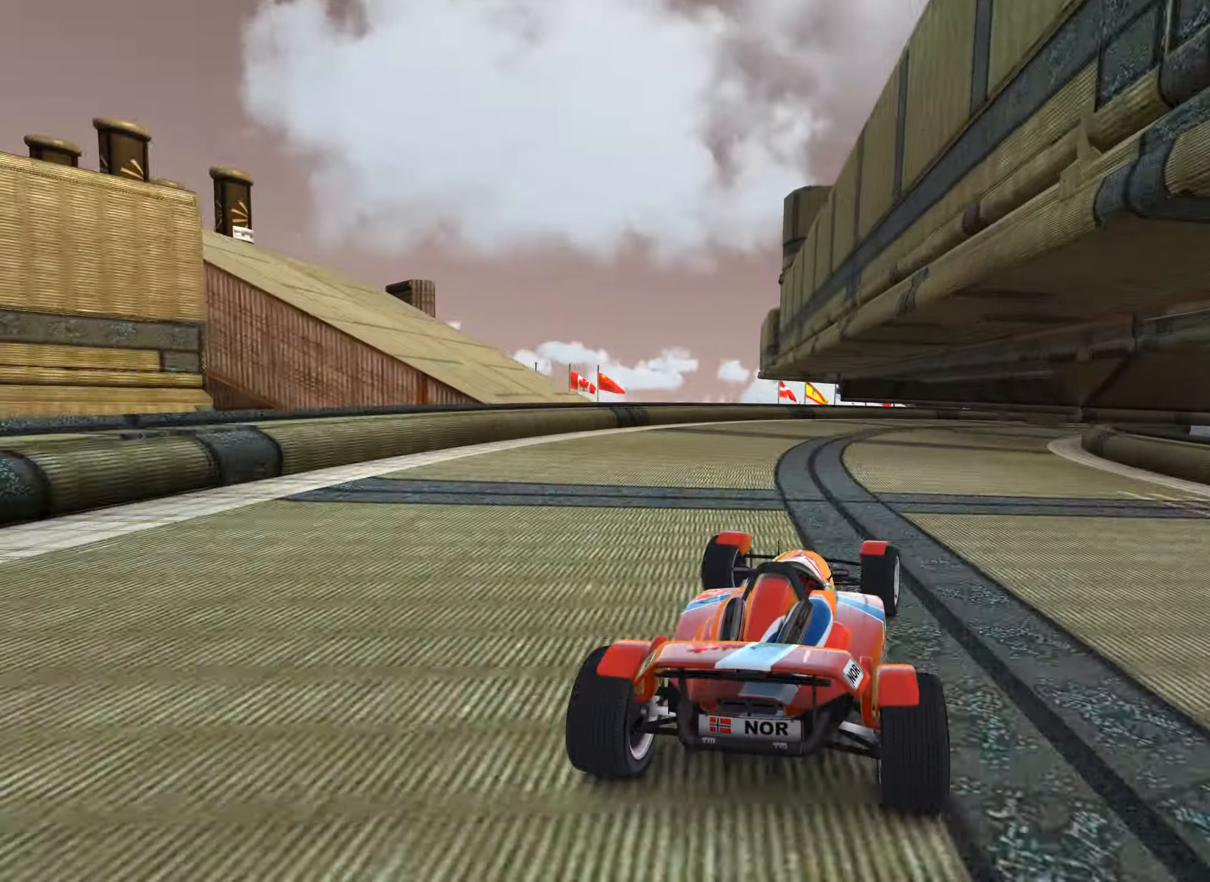
{"keys": ["right", "up"], "events": [[66, "right", "up"], [116, "right", "down"]]}
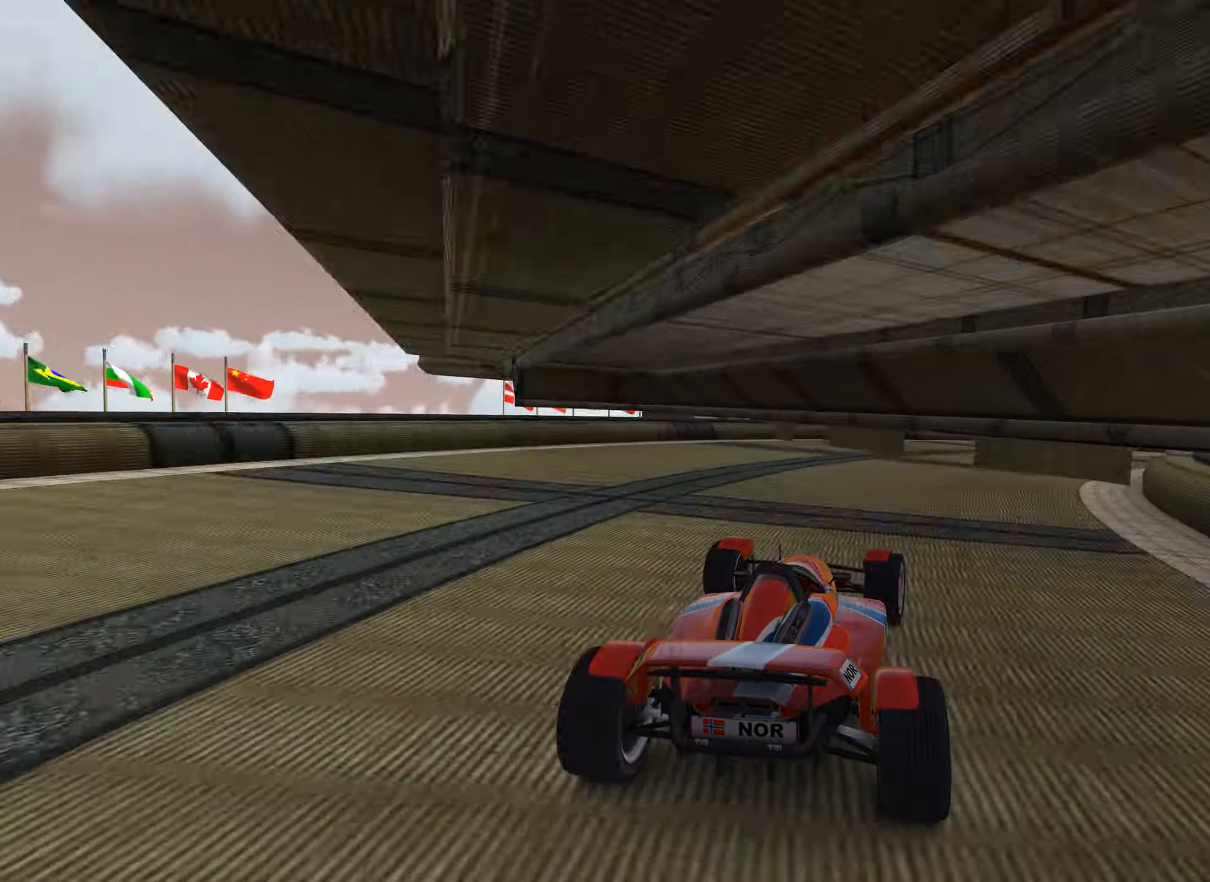
{"keys": ["right", "up"], "events": [[100, "up", "up"], [250, "up", "down"]]}
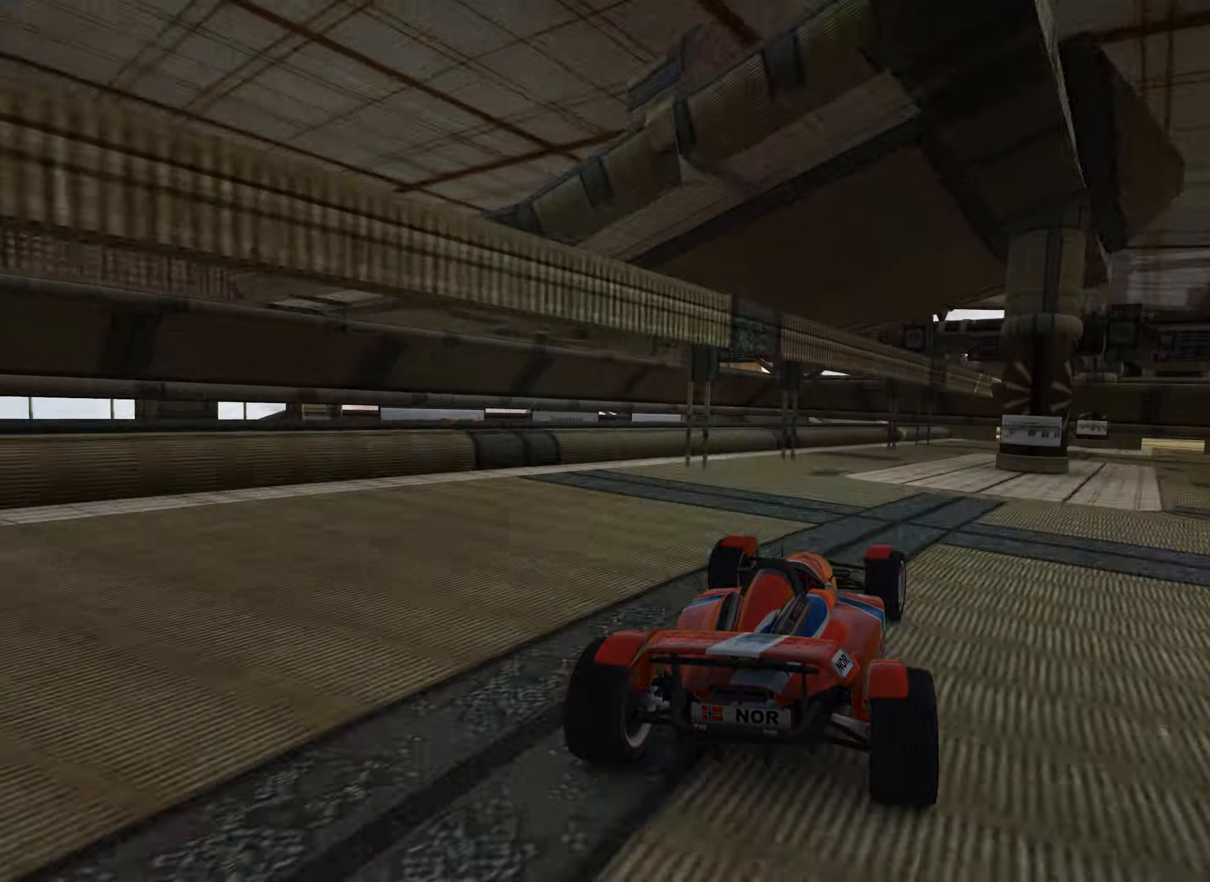
{"keys": ["right", "up"], "events": [[83, "right", "up"], [183, "right", "down"], [316, "right", "up"], [383, "right", "down"]]}
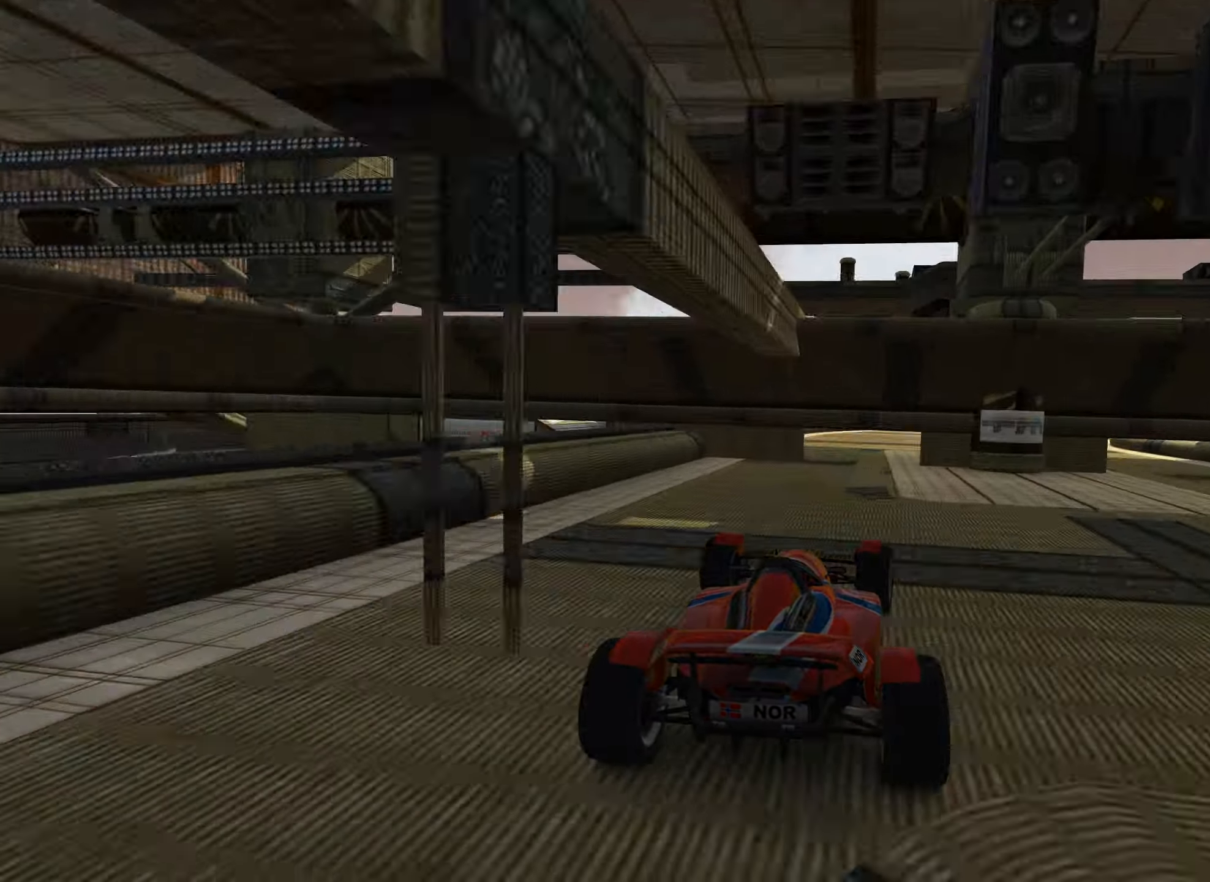
{"keys": ["right", "up"], "events": [[350, "up", "up"], [450, "up", "down"]]}
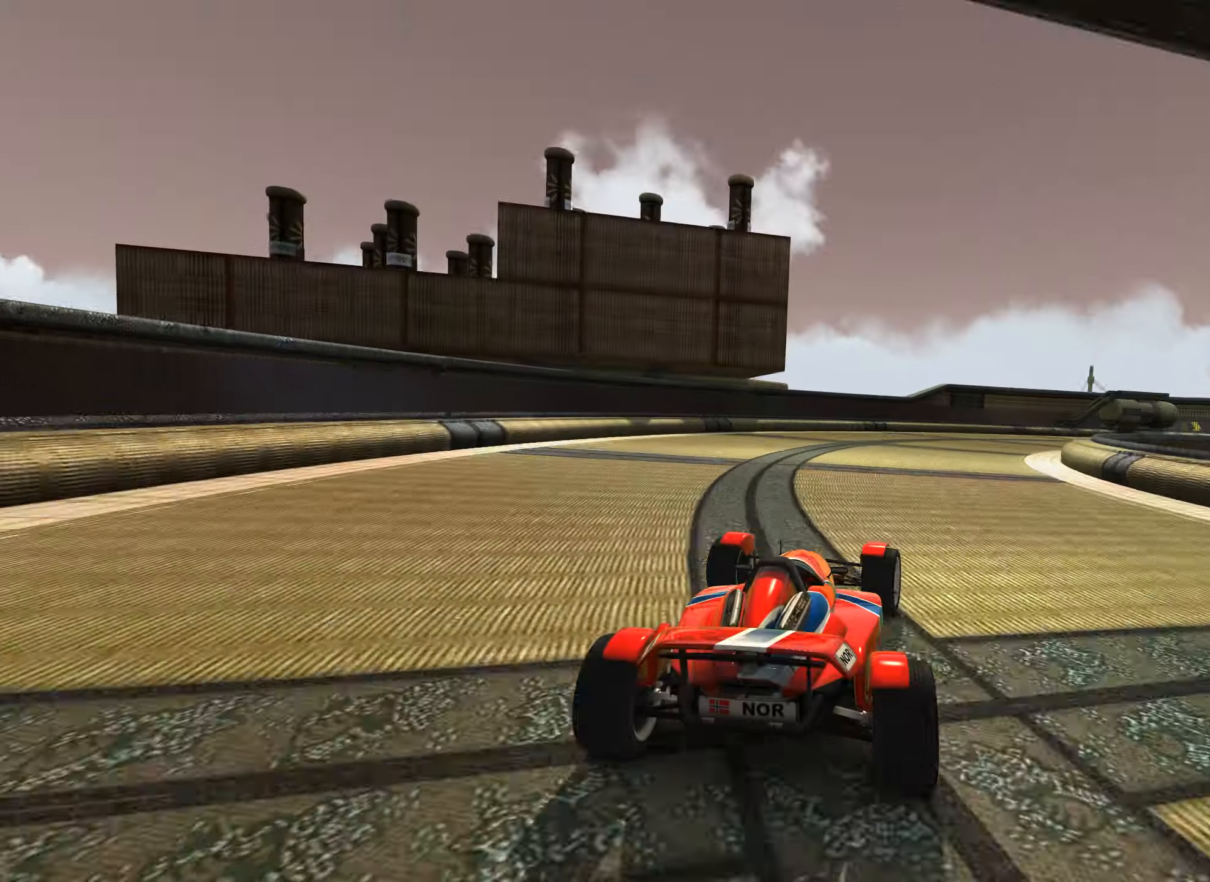
{"keys": ["right"], "events": [[383, "up", "up"]]}
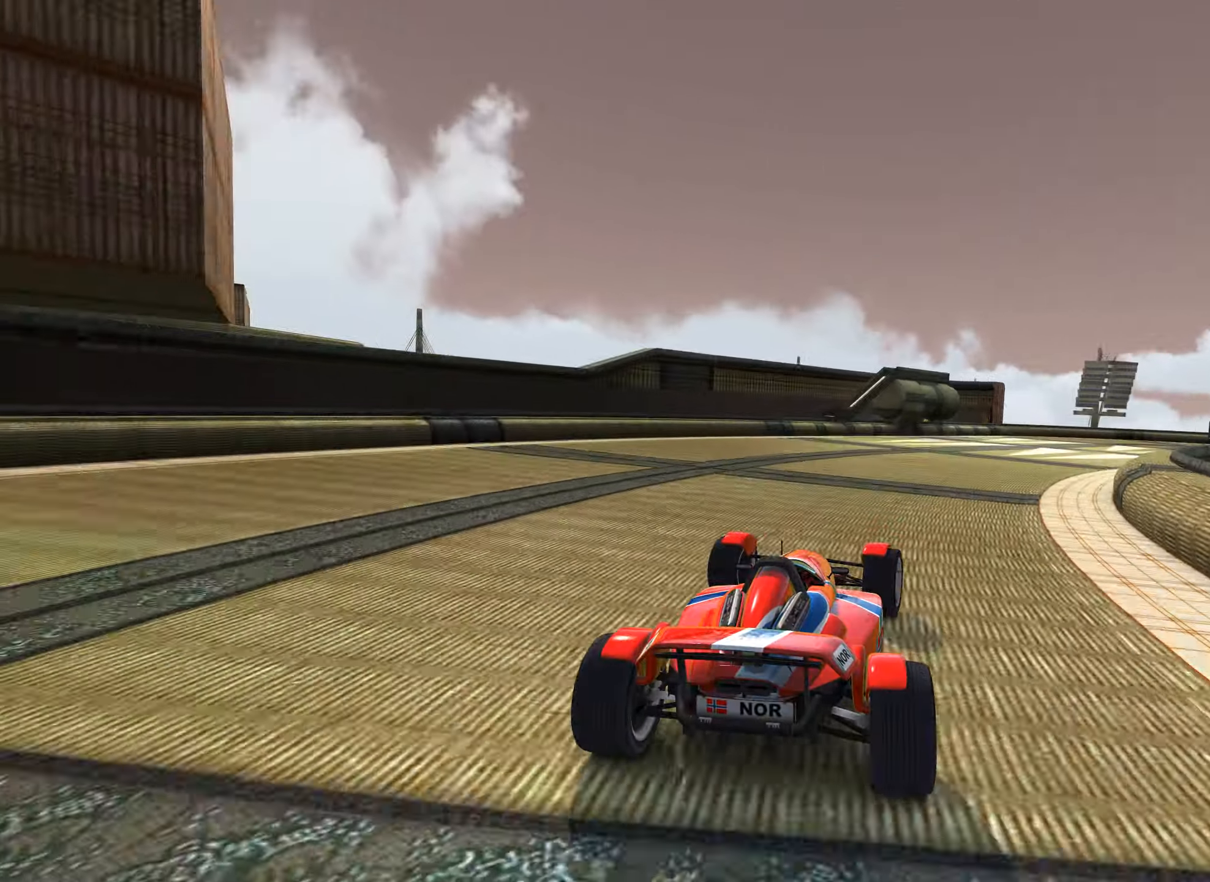
{"keys": ["right", "up"], "events": [[67, "up", "down"]]}
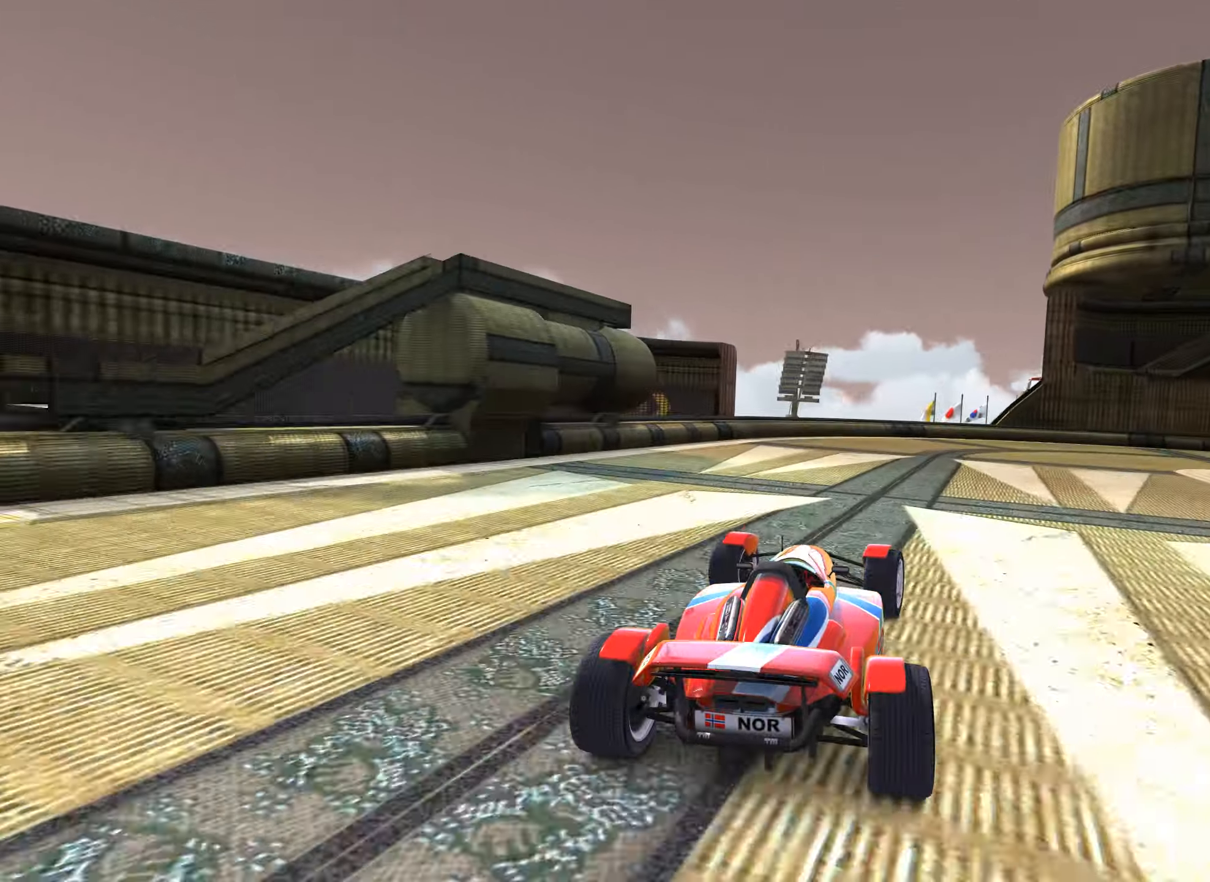
{"keys": ["right", "up"], "events": [[300, "up", "up"], [400, "up", "down"]]}
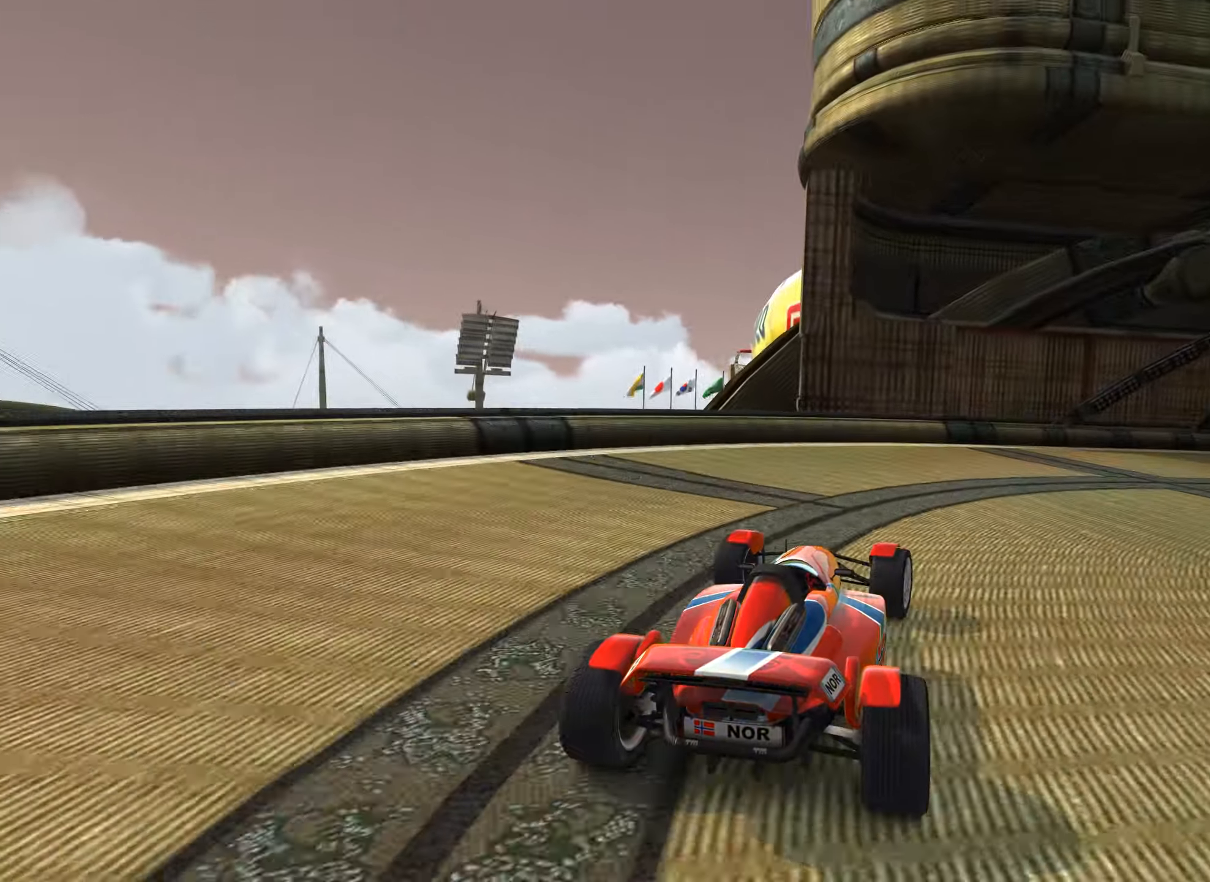
{"keys": ["right", "up"], "events": [[150, "up", "up"], [250, "up", "down"], [283, "up", "up"], [333, "up", "down"], [400, "up", "up"], [467, "up", "down"]]}
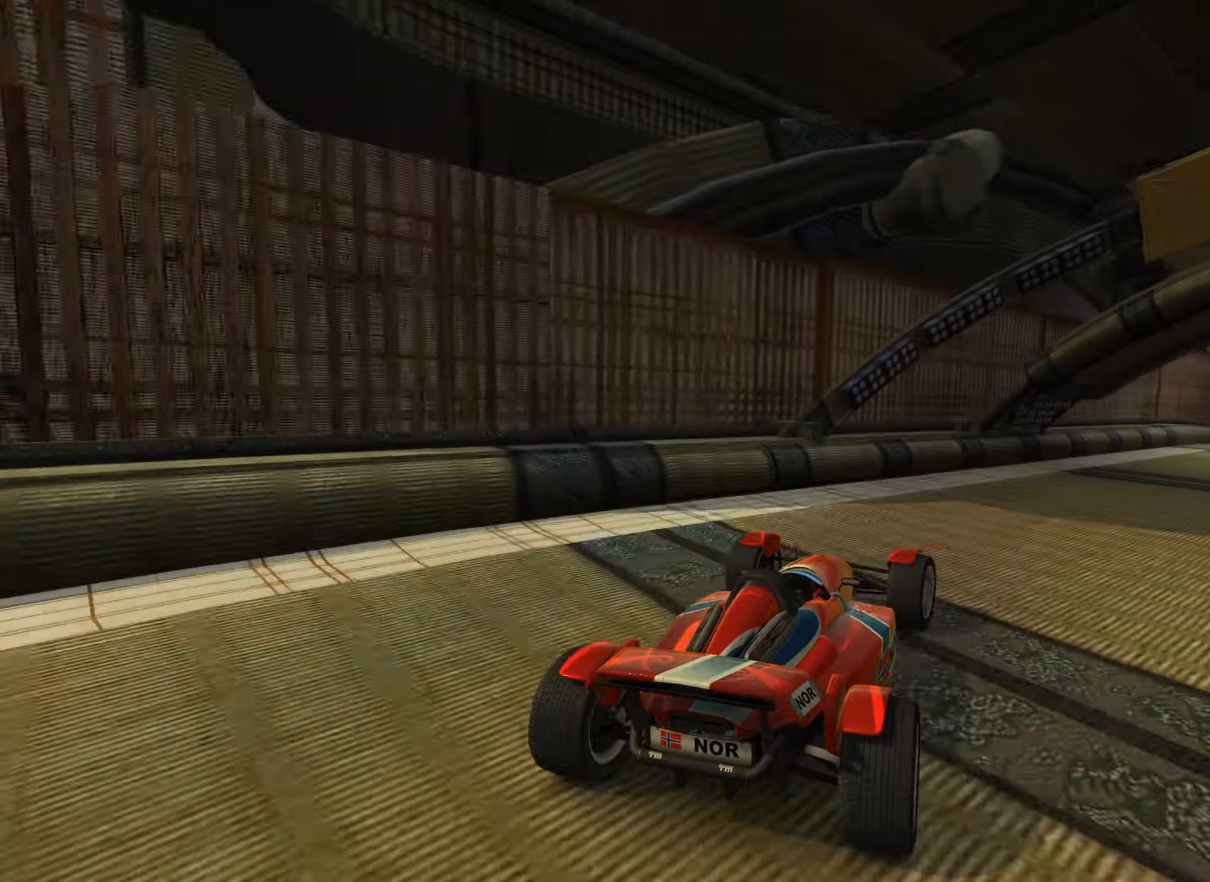
{"keys": ["up"], "events": [[417, "right", "up"]]}
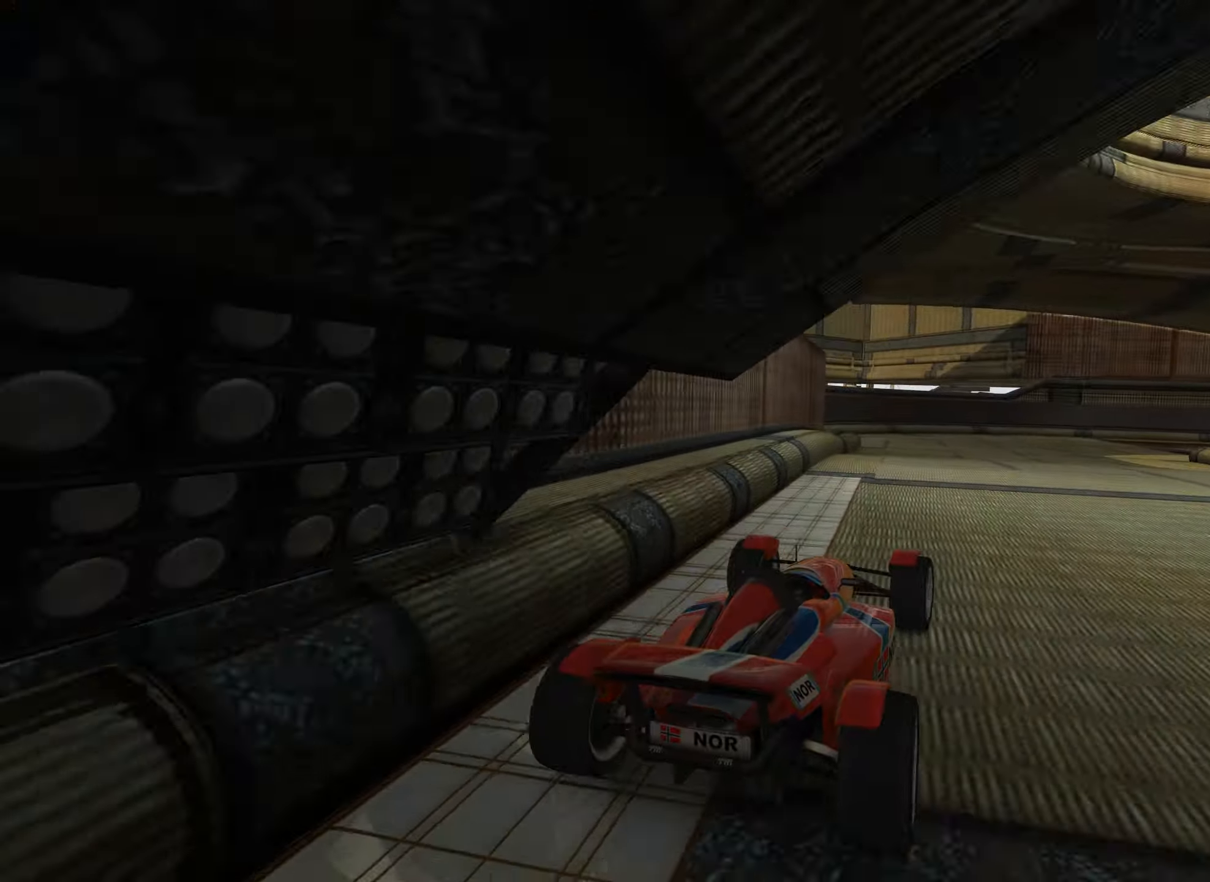
{"keys": ["right", "up"], "events": [[133, "left", "down"], [200, "left", "up"], [300, "right", "down"]]}
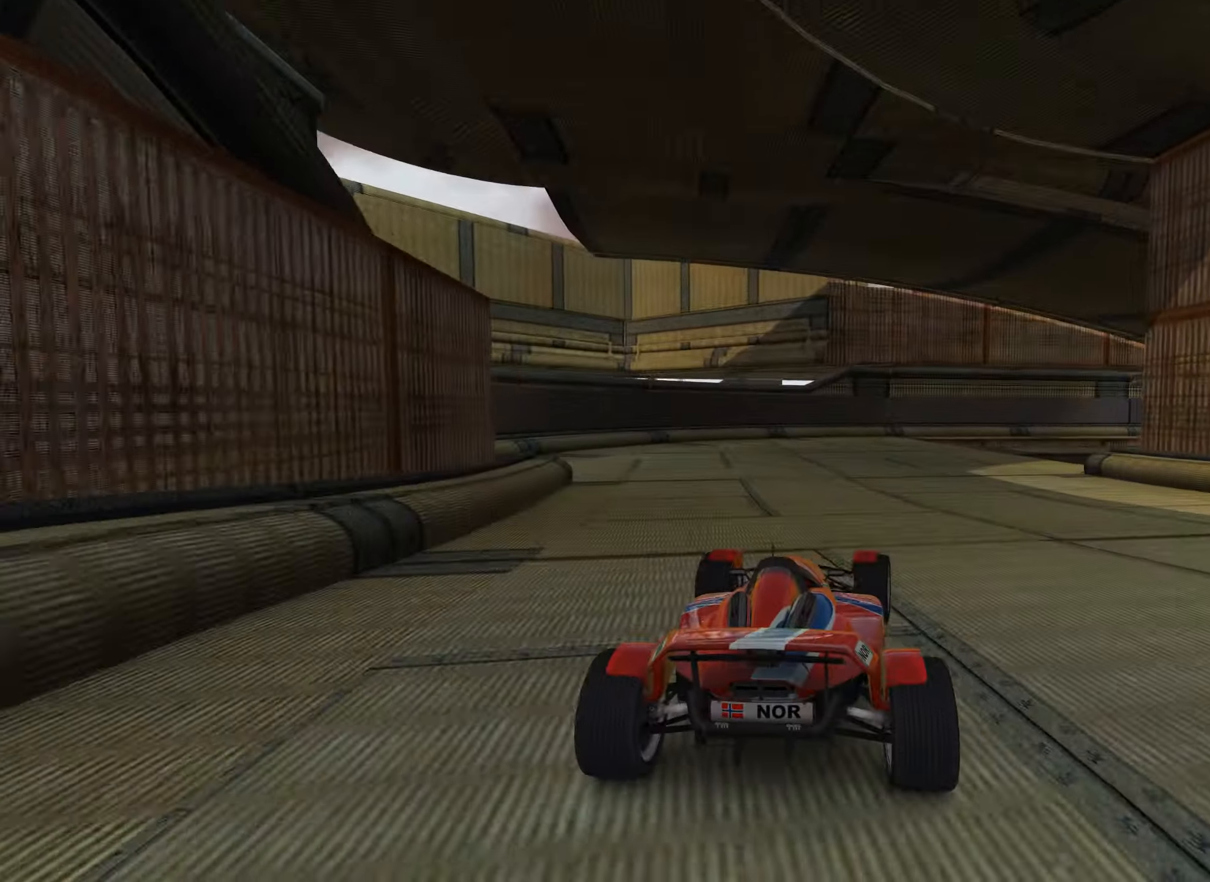
{"keys": ["down", "right", "up"], "events": [[33, "right", "up"], [67, "down", "down"], [83, "right", "down"], [383, "down", "up"], [450, "right", "up"], [483, "down", "down"], [483, "right", "down"]]}
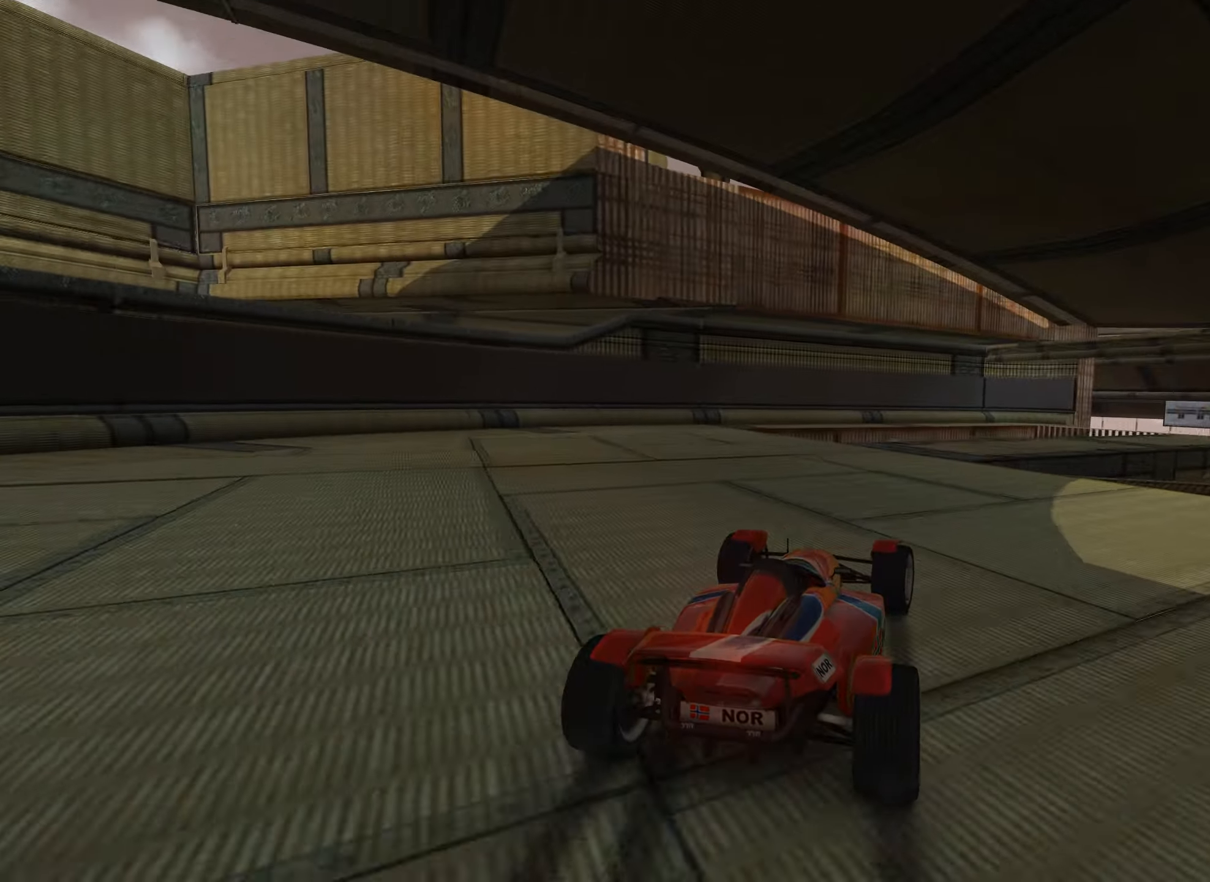
{"keys": ["right", "up"], "events": [[50, "down", "up"]]}
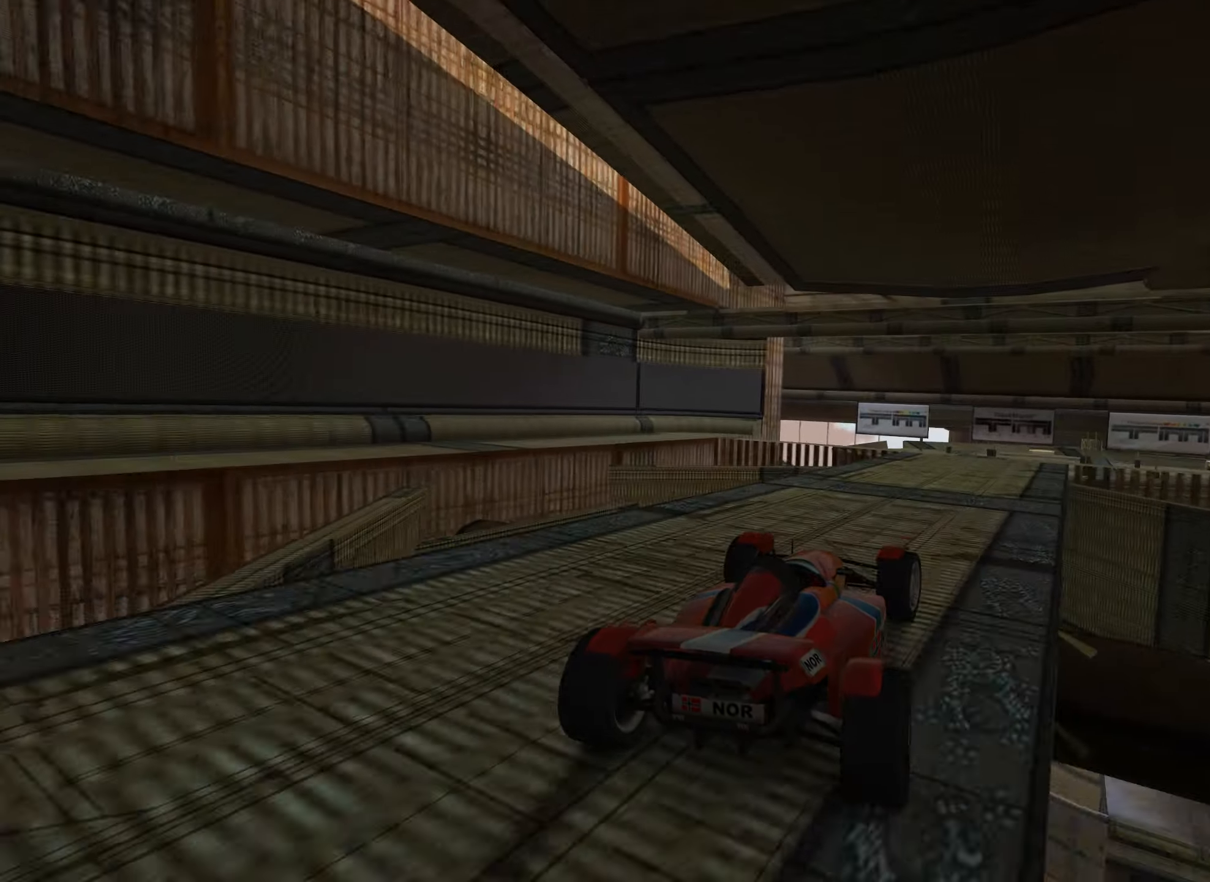
{"keys": [], "events": [[50, "right", "up"], [250, "left", "down"], [283, "up", "up"], [333, "left", "up"]]}